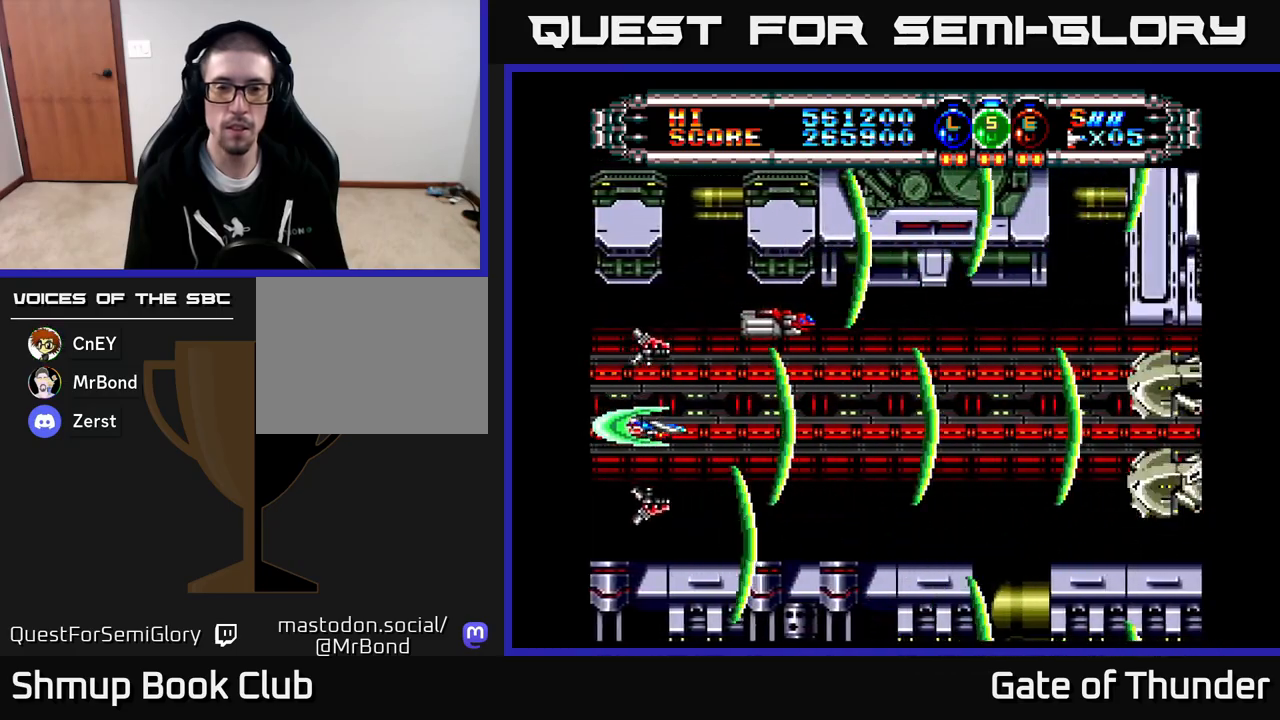
Gameplay with a controller (Xbox layout); each line is a JSON object with the inputs held at the frame after it. "events" lists button and stick changes between this image and that frame as [ms after this image, input, new state], when the widget could be followed in between. Not read: right_stick.
{"buttons": ["X", "DPAD_RIGHT"], "left_stick": "center", "events": [[433, "DPAD_RIGHT", "down"]]}
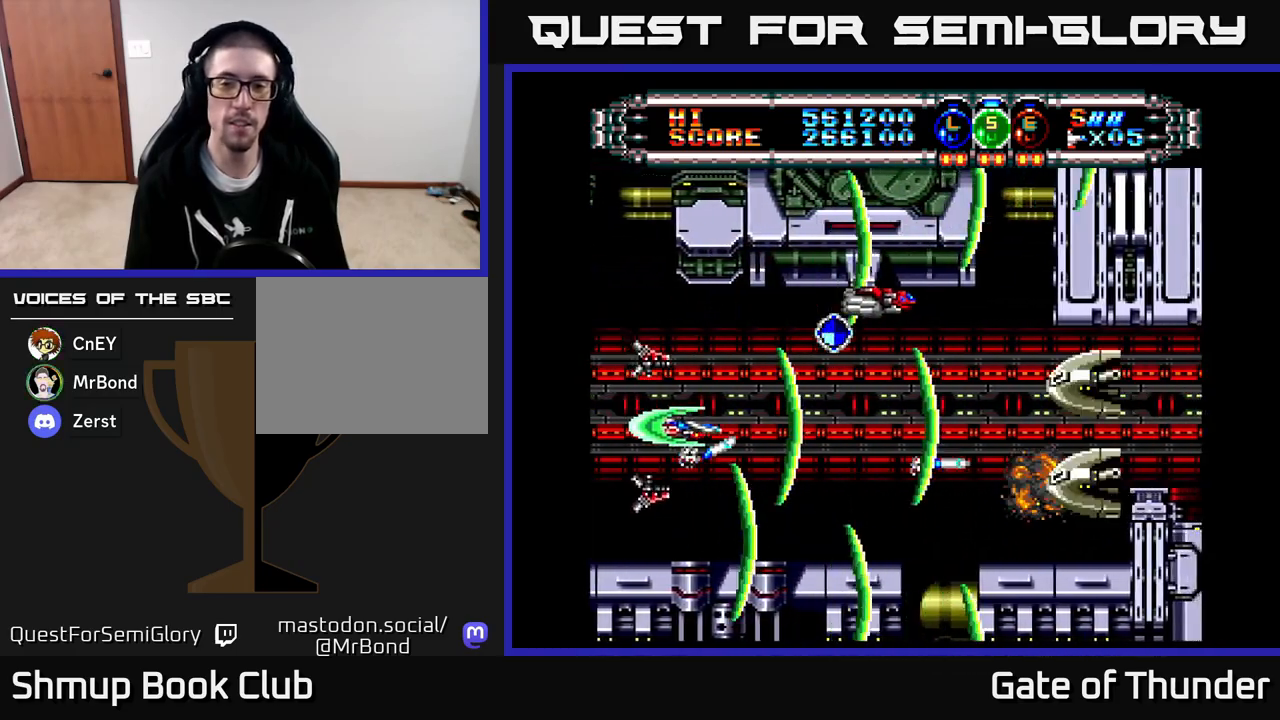
{"buttons": ["X", "DPAD_LEFT"], "left_stick": "center", "events": [[83, "DPAD_RIGHT", "up"], [200, "DPAD_RIGHT", "down"], [300, "DPAD_RIGHT", "up"], [350, "DPAD_LEFT", "down"]]}
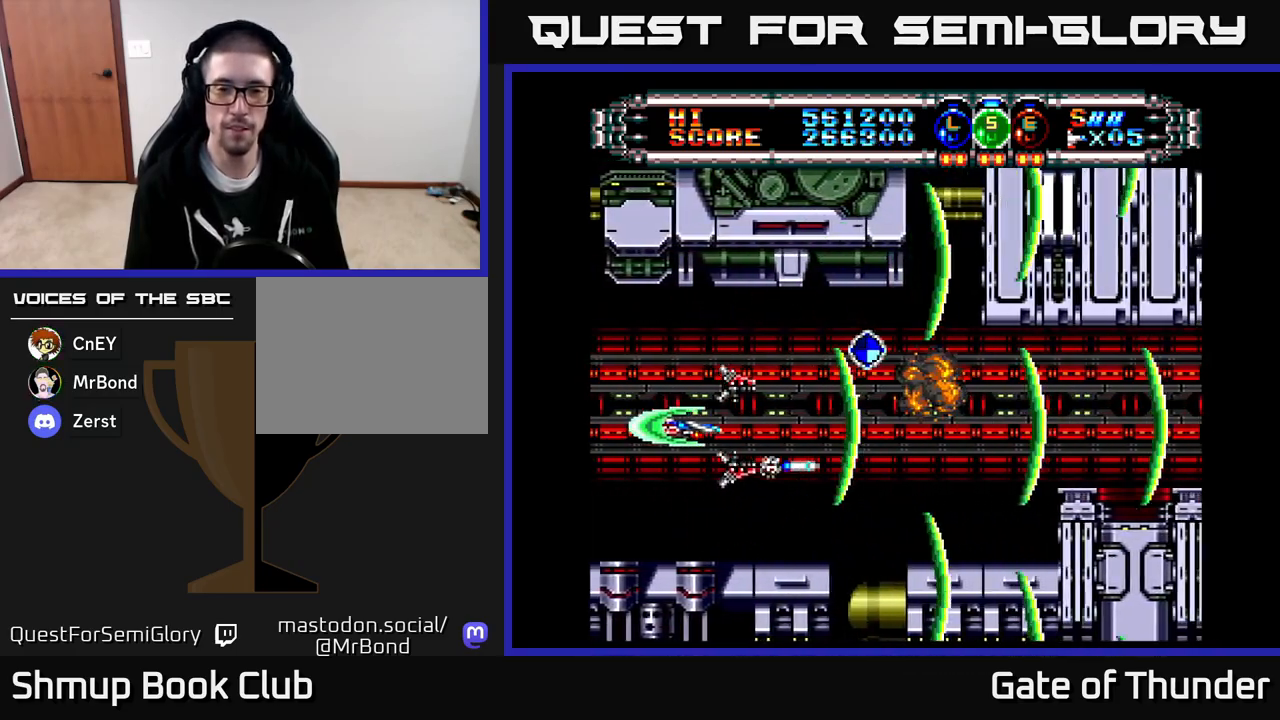
{"buttons": ["X", "DPAD_RIGHT"], "left_stick": "center", "events": [[67, "DPAD_LEFT", "up"], [133, "DPAD_RIGHT", "down"]]}
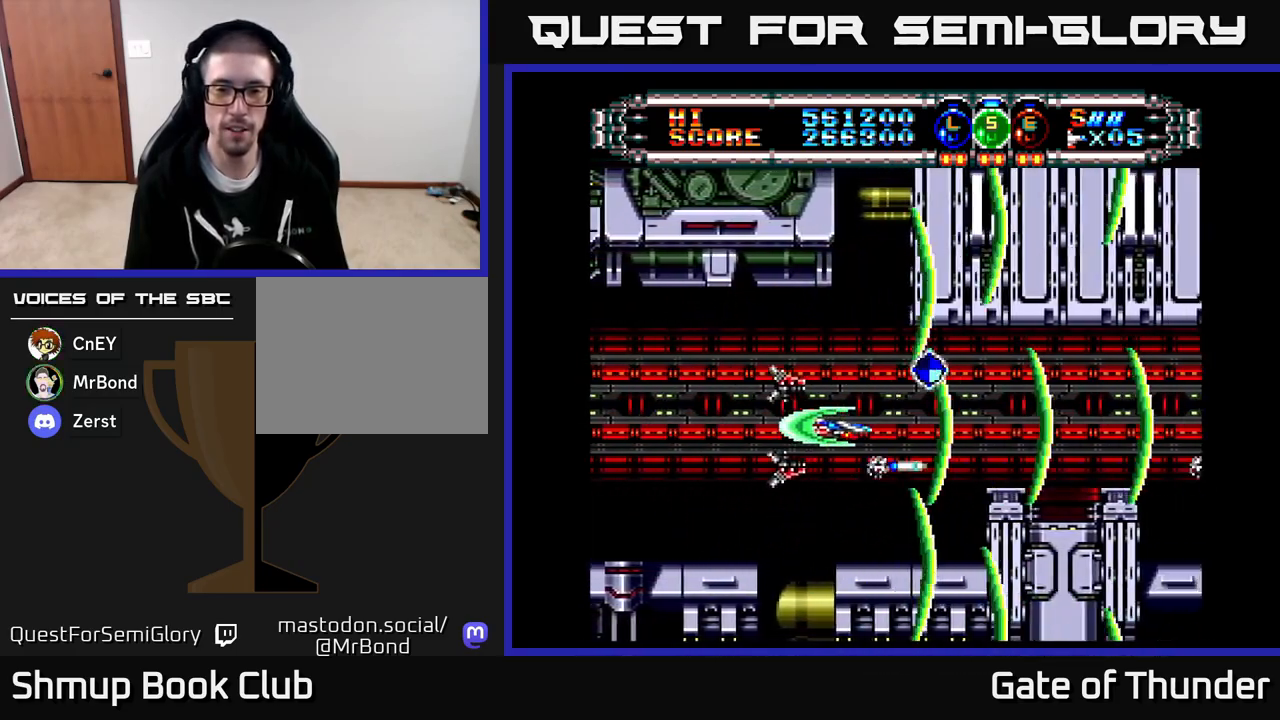
{"buttons": ["X"], "left_stick": "center", "events": [[67, "DPAD_RIGHT", "up"]]}
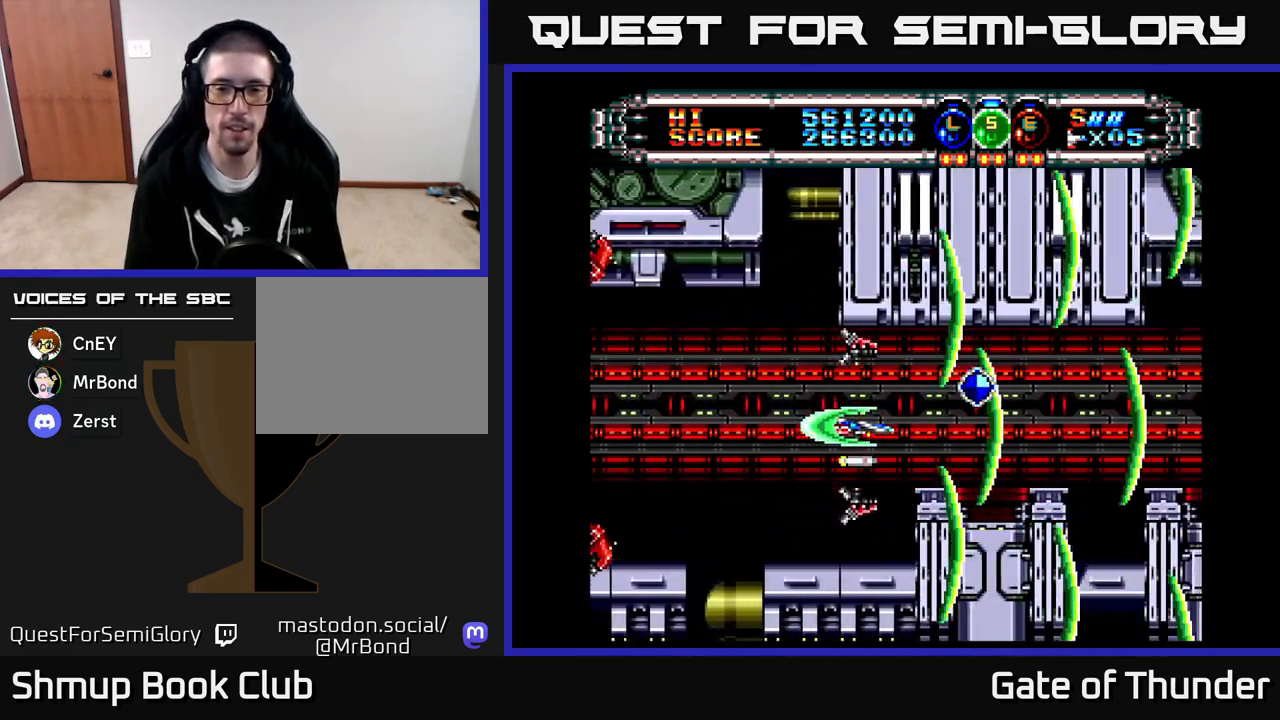
{"buttons": ["X", "DPAD_UP"], "left_stick": "center", "events": [[233, "DPAD_RIGHT", "down"], [500, "DPAD_RIGHT", "up"], [500, "DPAD_UP", "down"]]}
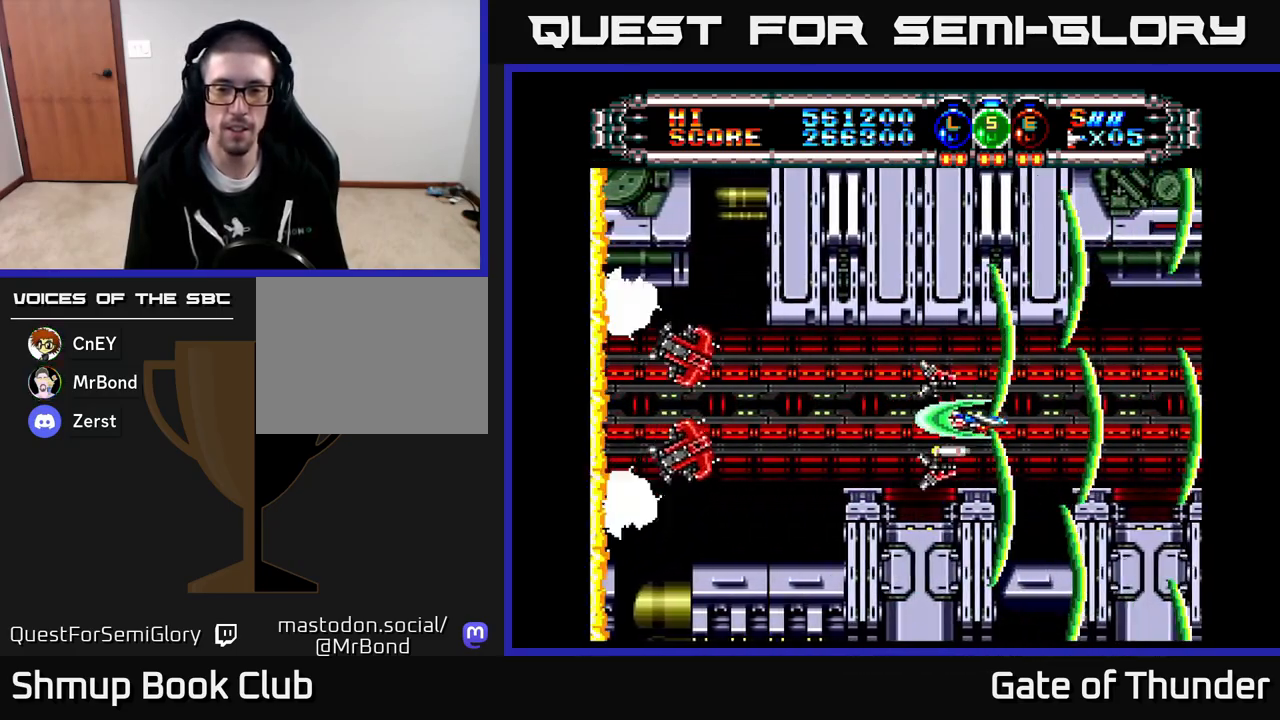
{"buttons": ["X"], "left_stick": "center", "events": [[67, "DPAD_UP", "up"], [83, "X", "up"], [150, "X", "down"], [217, "X", "up"], [250, "DPAD_RIGHT", "down"], [283, "X", "down"], [383, "DPAD_RIGHT", "up"]]}
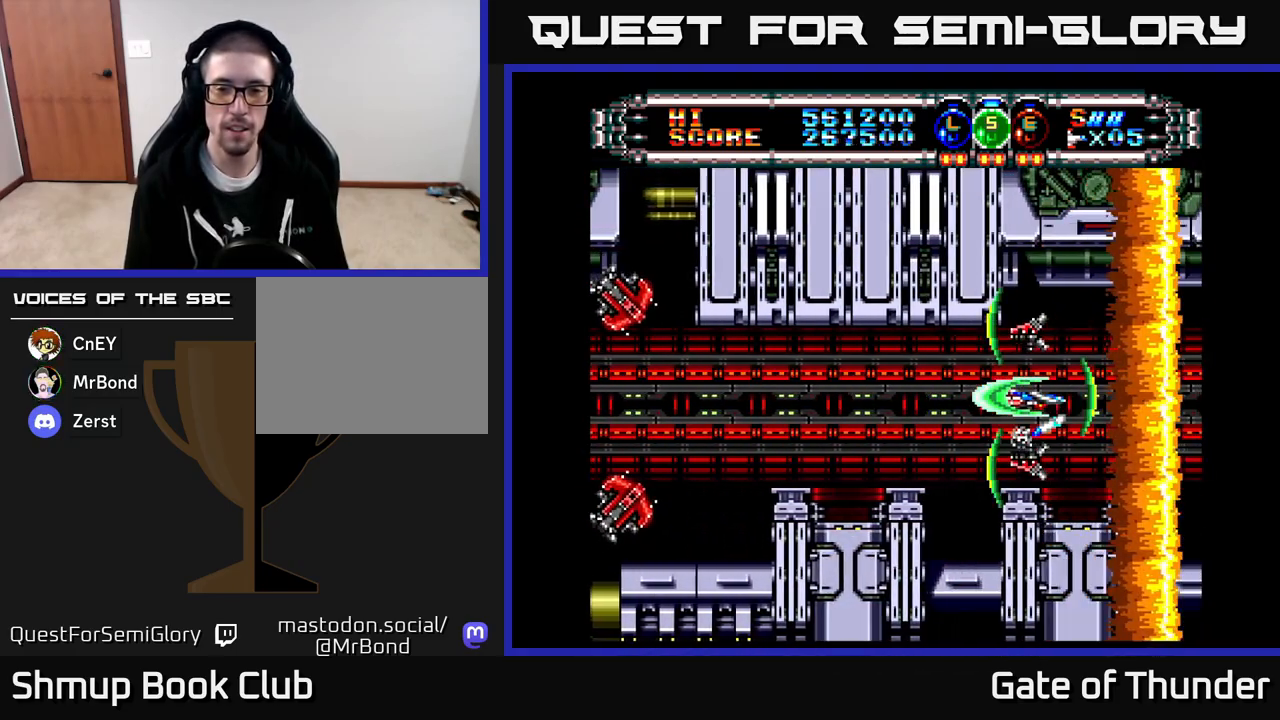
{"buttons": ["X"], "left_stick": "center", "events": [[133, "DPAD_LEFT", "down"], [350, "DPAD_LEFT", "up"]]}
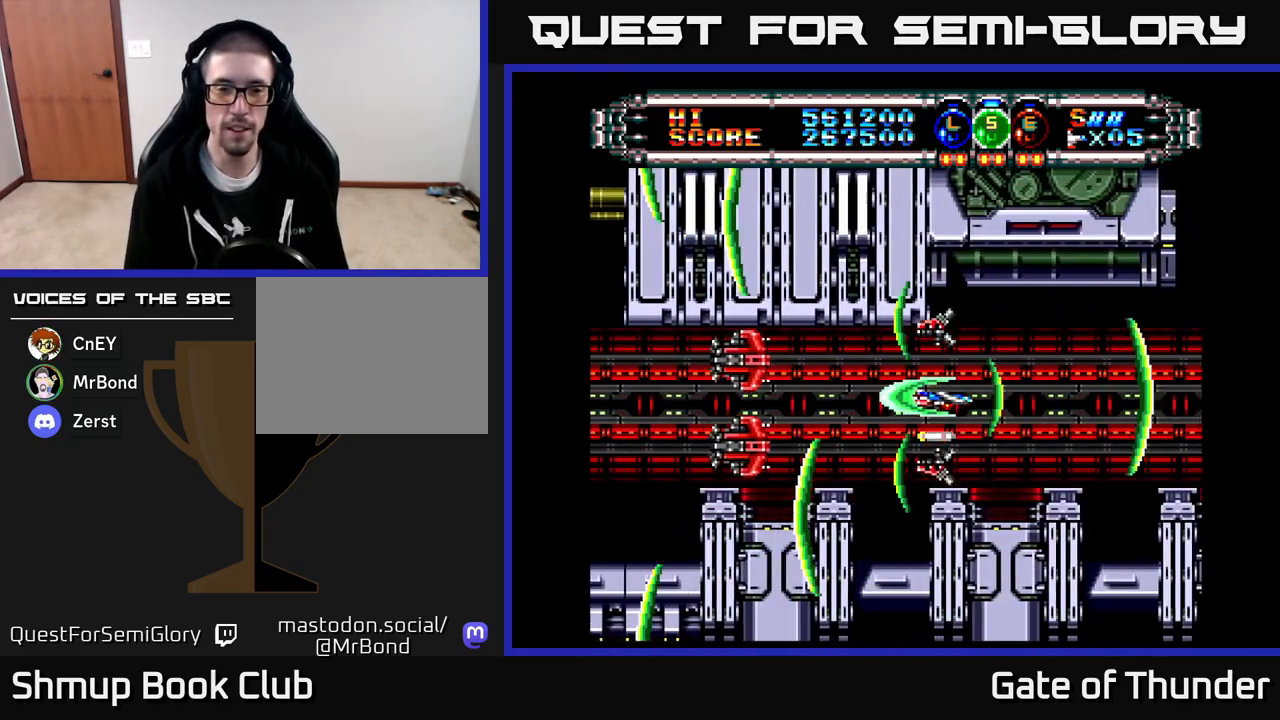
{"buttons": ["X", "DPAD_RIGHT"], "left_stick": "center", "events": [[167, "DPAD_RIGHT", "down"], [267, "DPAD_RIGHT", "up"], [500, "DPAD_RIGHT", "down"]]}
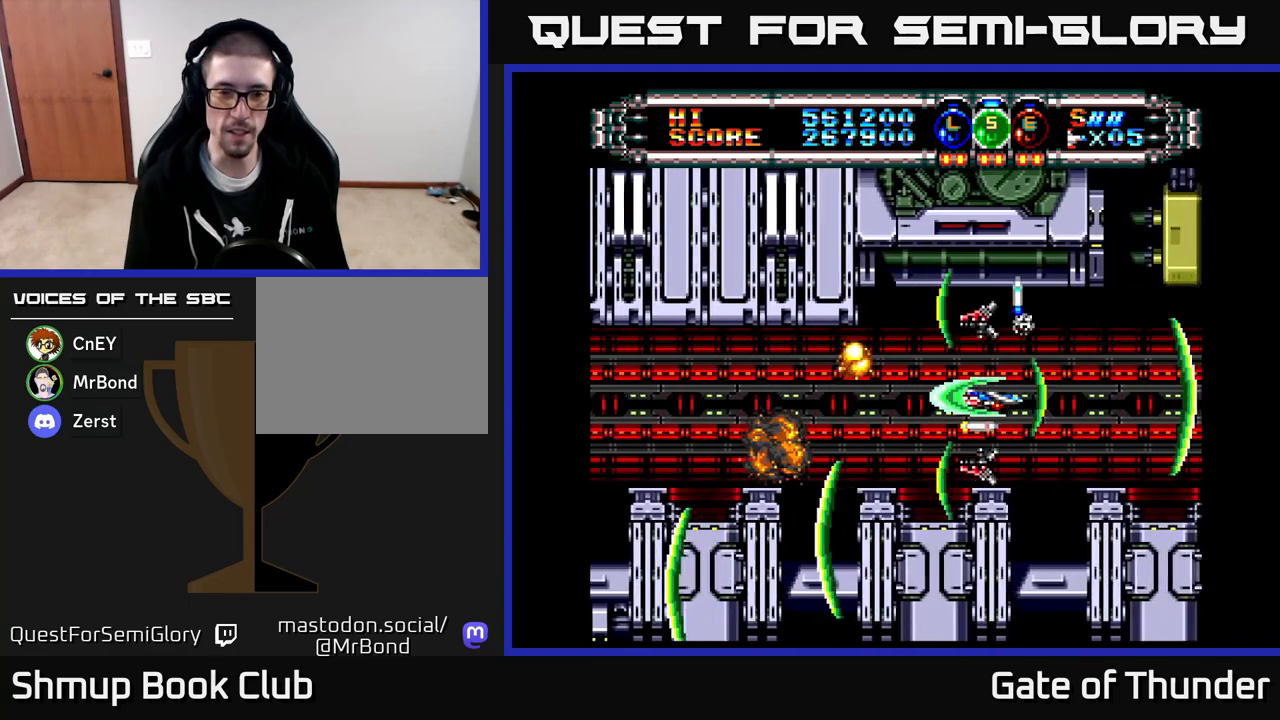
{"buttons": ["DPAD_UP"], "left_stick": "center", "events": [[117, "DPAD_RIGHT", "up"], [367, "DPAD_LEFT", "down"], [483, "DPAD_LEFT", "up"], [483, "DPAD_UP", "down"], [483, "X", "up"]]}
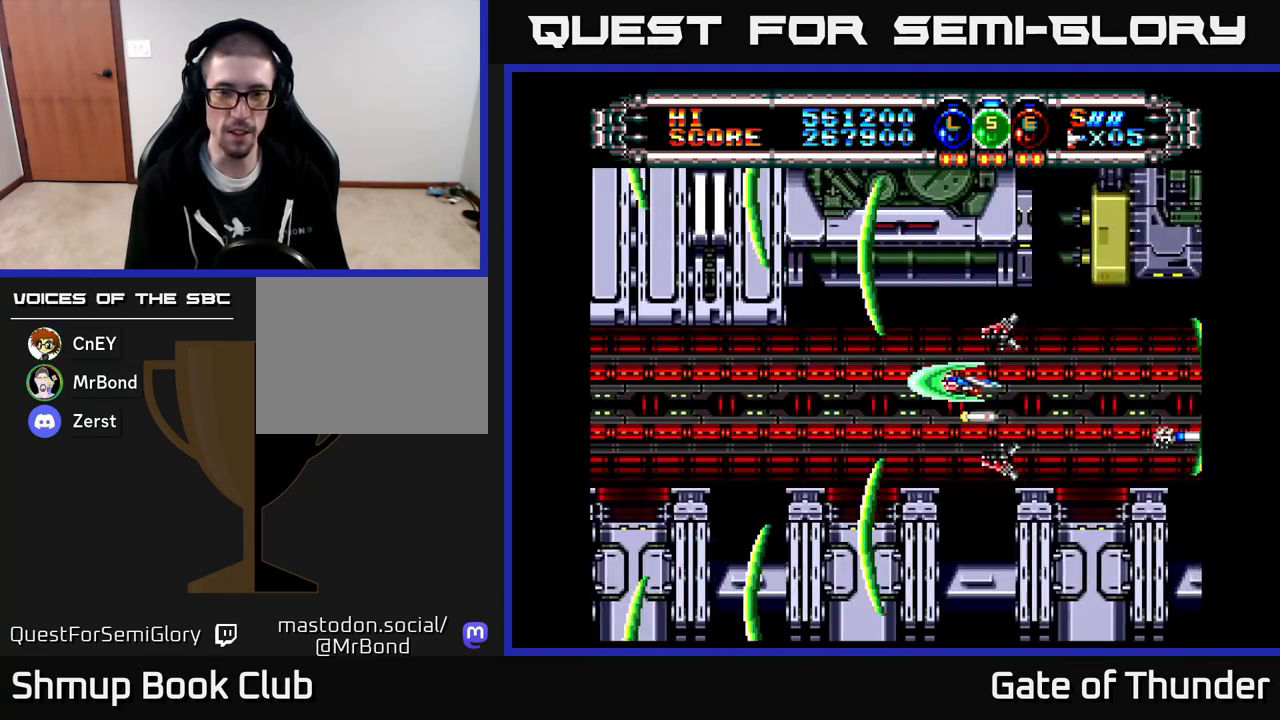
{"buttons": ["X"], "left_stick": "center", "events": [[50, "DPAD_UP", "up"], [67, "X", "down"], [117, "X", "up"], [183, "X", "down"], [317, "DPAD_LEFT", "down"], [483, "DPAD_LEFT", "up"]]}
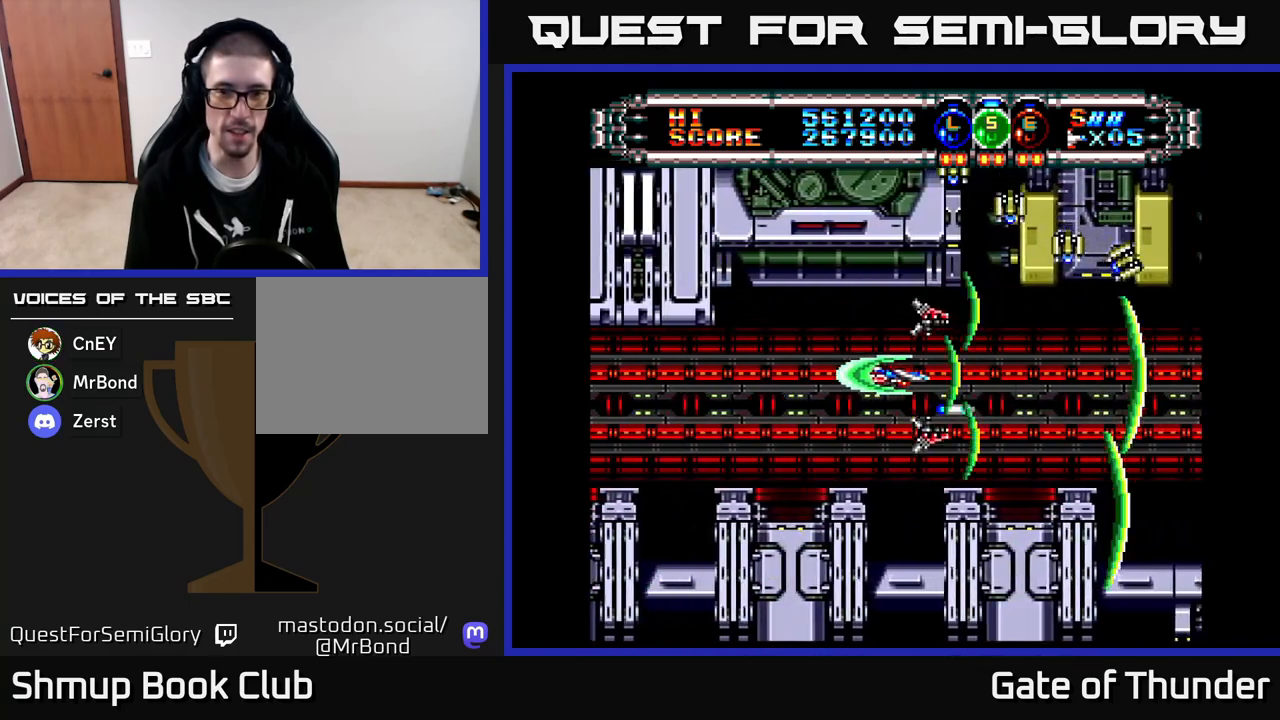
{"buttons": ["X", "DPAD_LEFT"], "left_stick": "center", "events": [[267, "DPAD_LEFT", "down"]]}
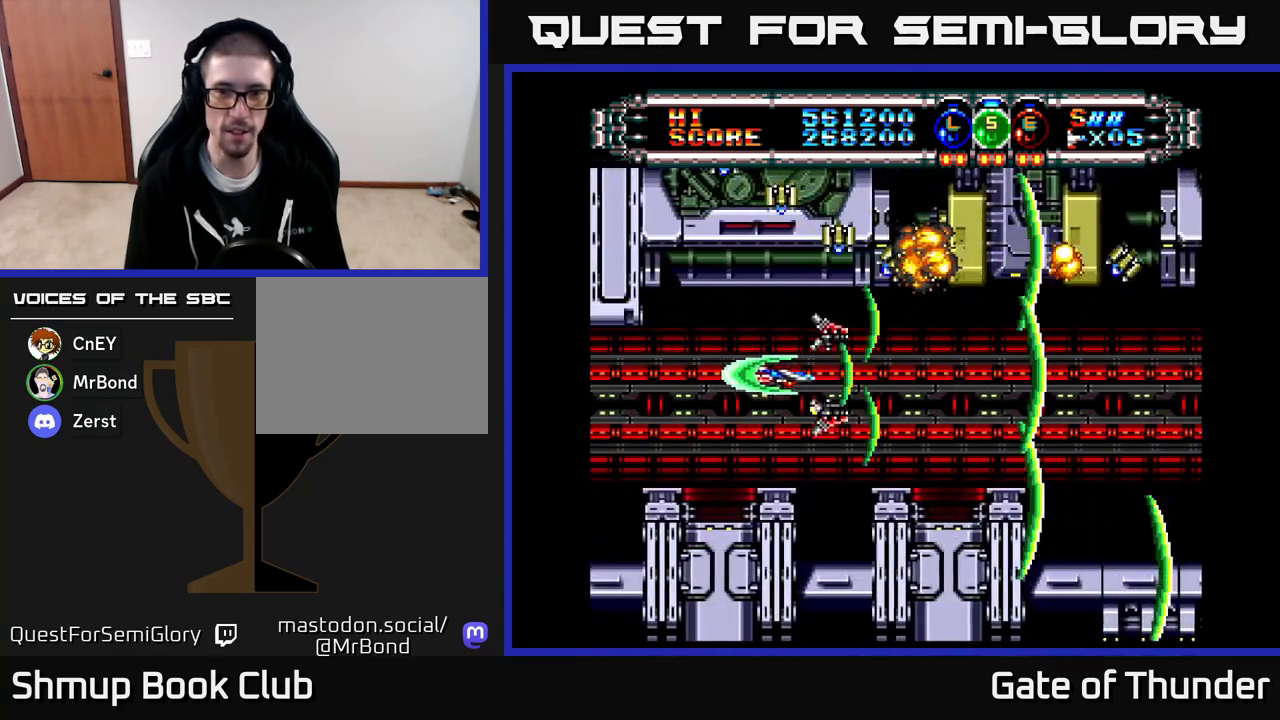
{"buttons": ["X"], "left_stick": "center", "events": [[417, "DPAD_LEFT", "up"]]}
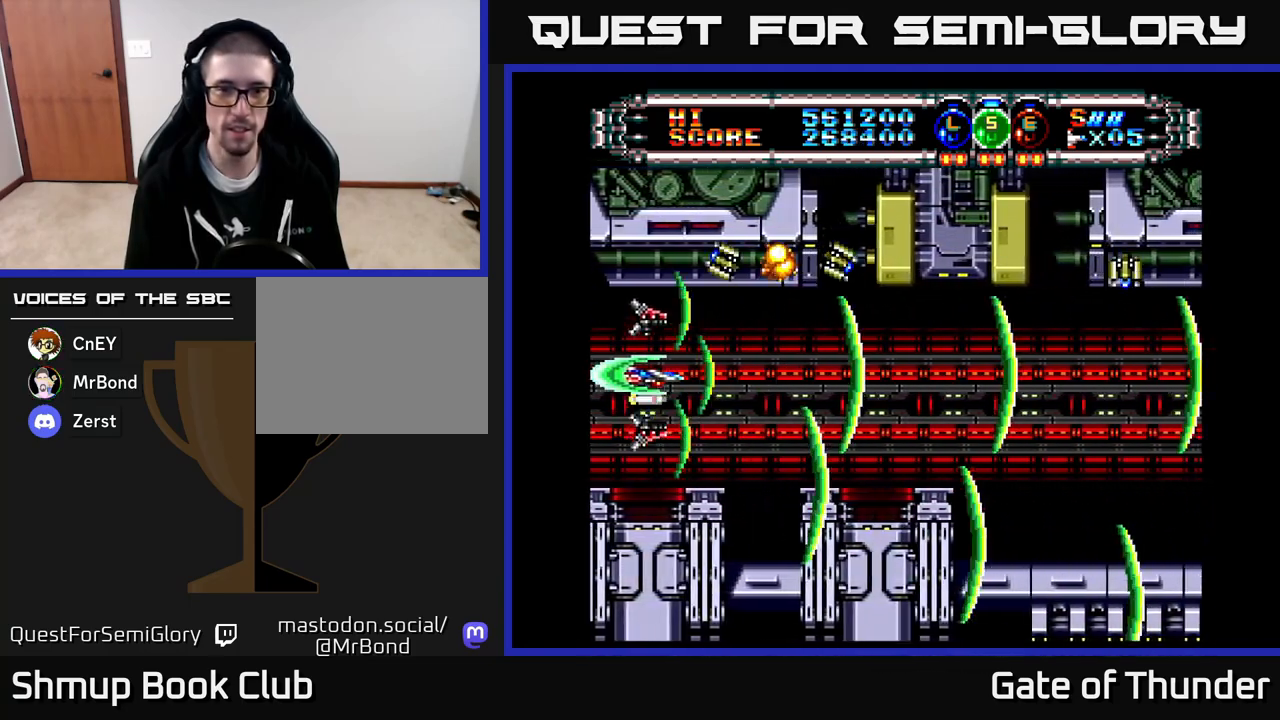
{"buttons": ["X", "DPAD_RIGHT"], "left_stick": "center", "events": [[350, "DPAD_RIGHT", "down"]]}
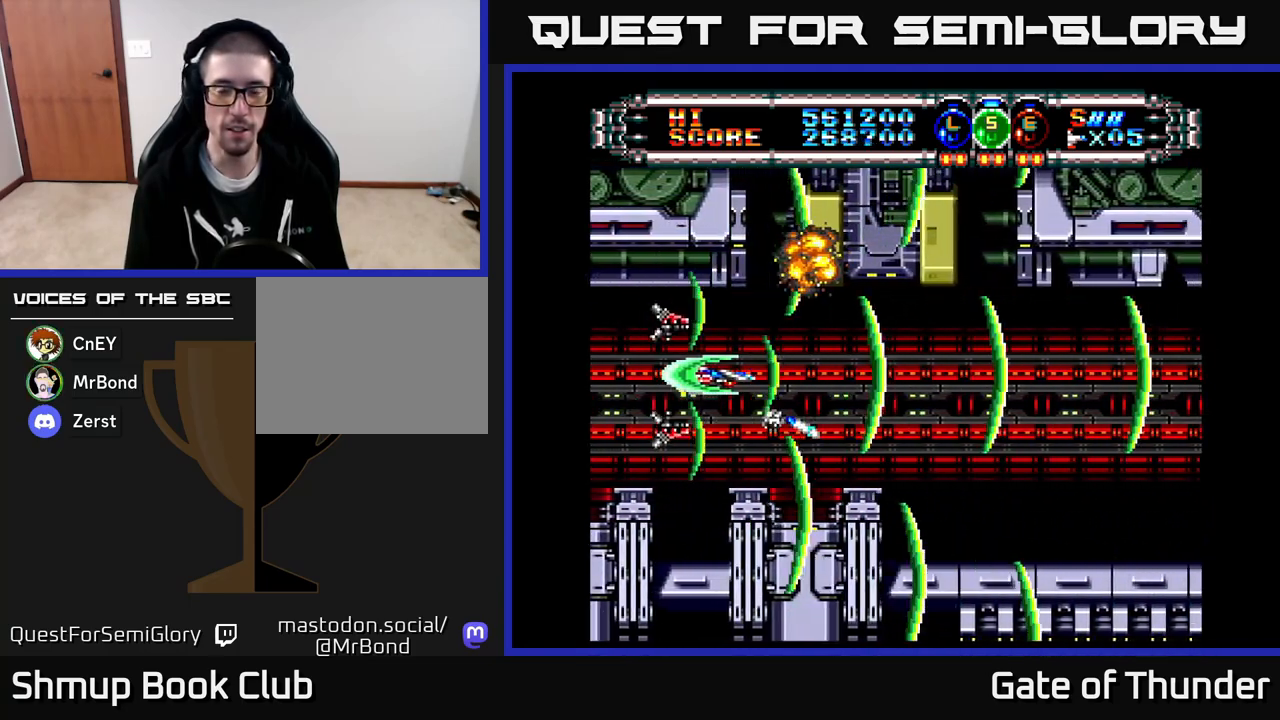
{"buttons": ["X"], "left_stick": "center", "events": [[300, "DPAD_RIGHT", "up"]]}
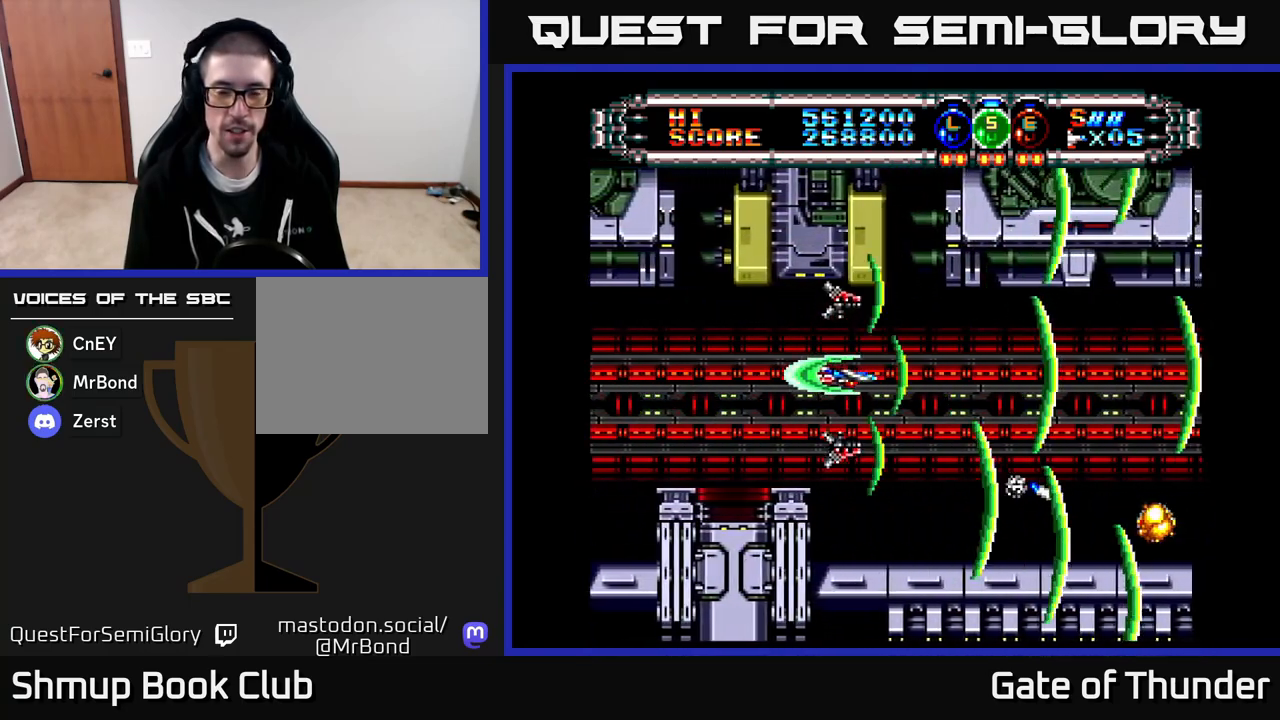
{"buttons": ["X"], "left_stick": "center", "events": []}
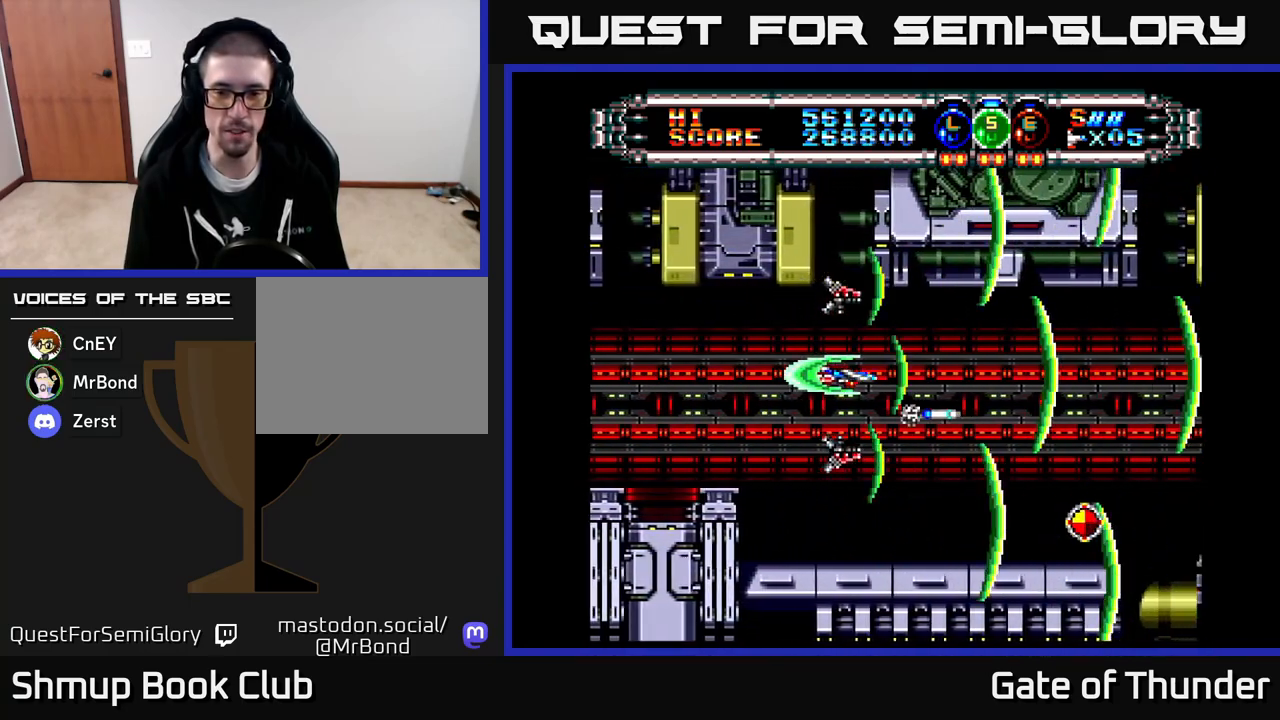
{"buttons": ["X"], "left_stick": "center", "events": []}
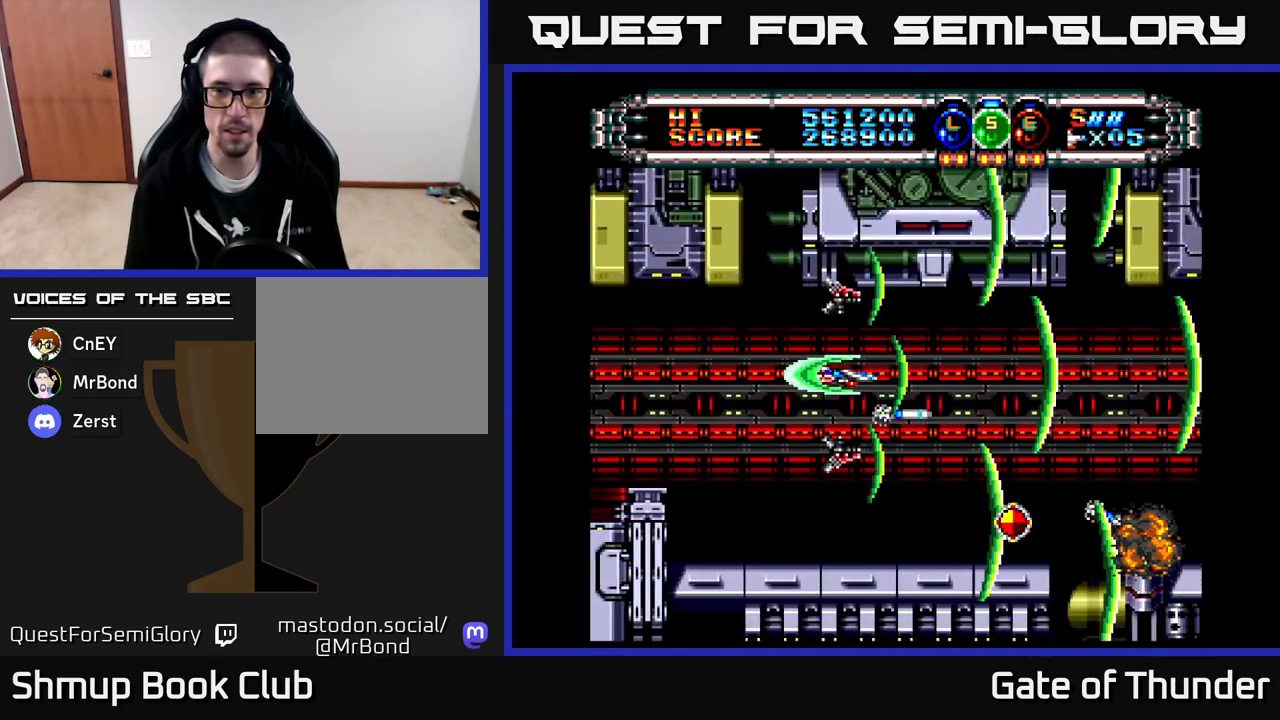
{"buttons": ["X"], "left_stick": "center", "events": []}
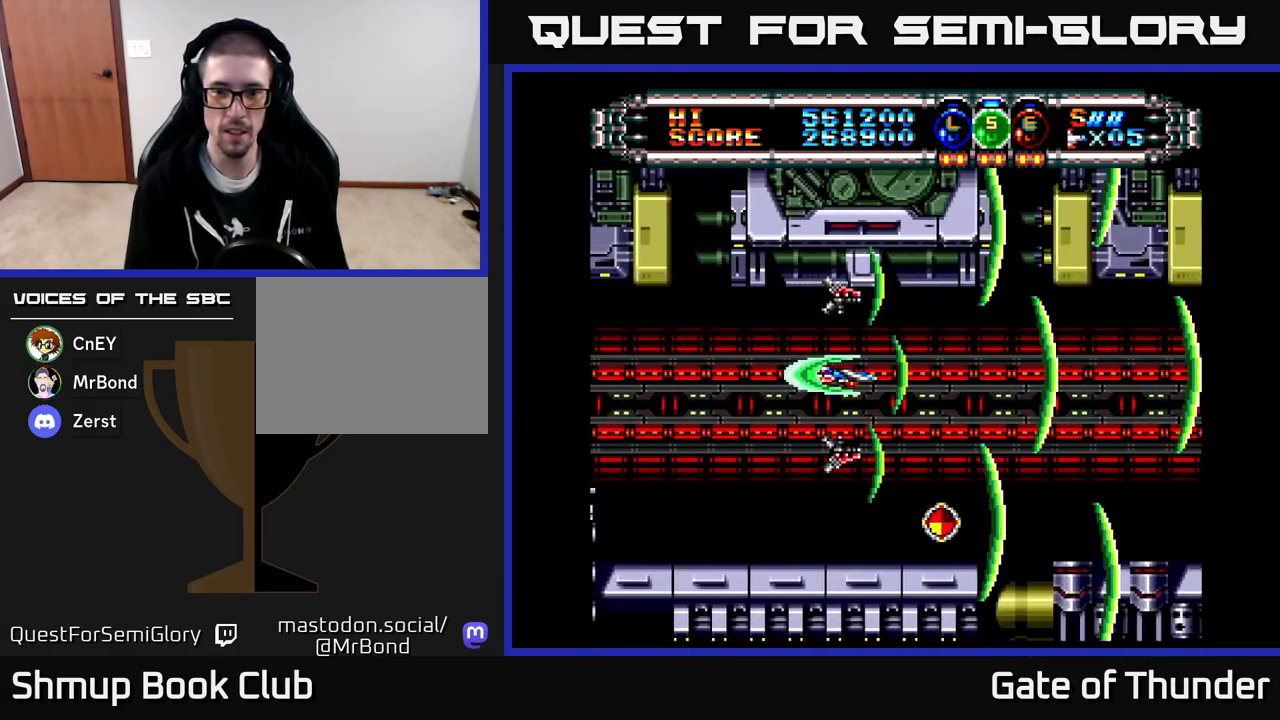
{"buttons": ["X", "DPAD_LEFT"], "left_stick": "center", "events": [[500, "DPAD_LEFT", "down"]]}
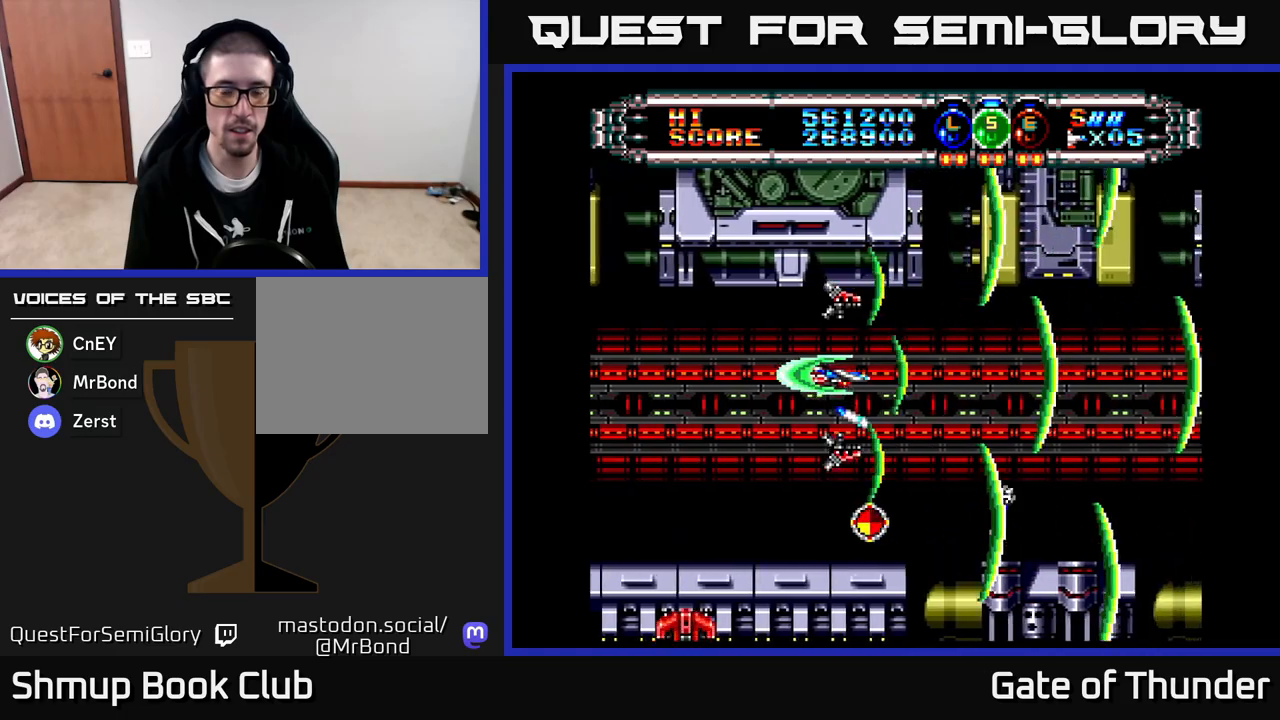
{"buttons": ["X", "DPAD_DOWN"], "left_stick": "center", "events": [[167, "DPAD_DOWN", "down"], [167, "DPAD_LEFT", "up"], [400, "DPAD_RIGHT", "down"], [500, "DPAD_RIGHT", "up"]]}
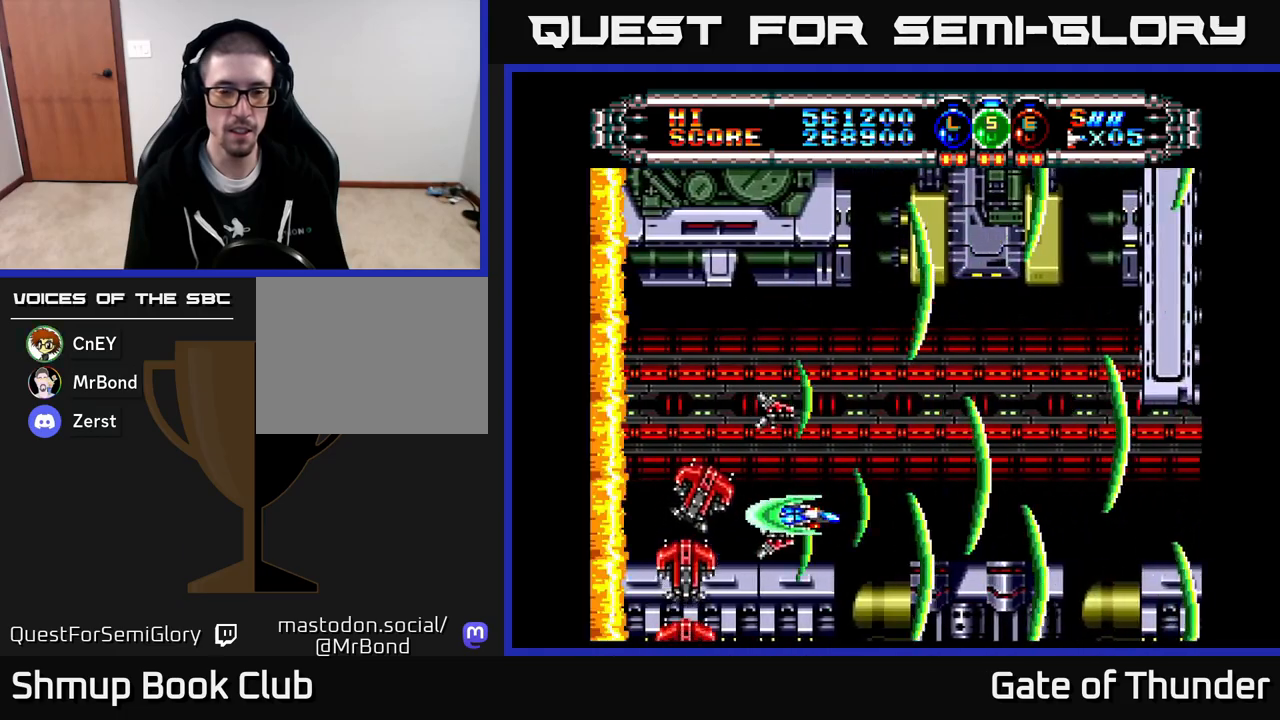
{"buttons": ["X"], "left_stick": "center", "events": [[67, "DPAD_DOWN", "up"], [83, "DPAD_UP", "down"], [333, "DPAD_RIGHT", "down"], [333, "DPAD_UP", "up"], [483, "DPAD_RIGHT", "up"]]}
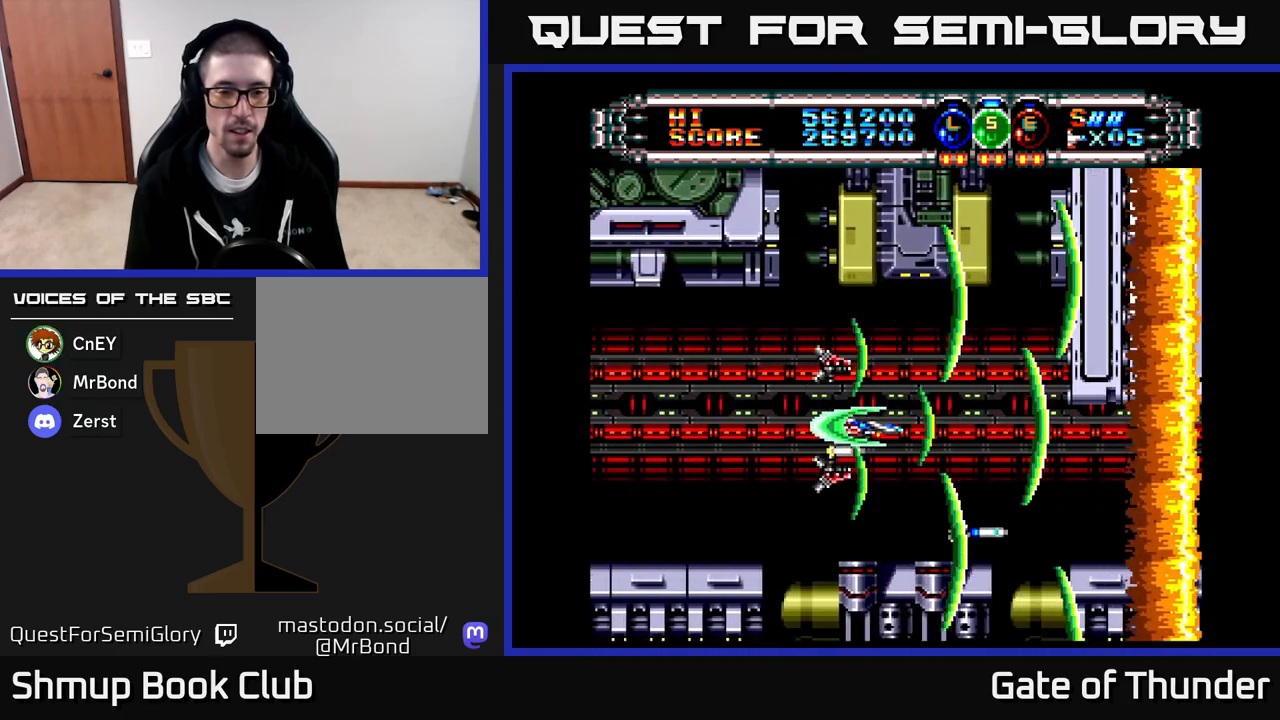
{"buttons": ["X", "DPAD_RIGHT"], "left_stick": "center", "events": [[133, "DPAD_LEFT", "down"], [383, "DPAD_LEFT", "up"], [433, "DPAD_RIGHT", "down"]]}
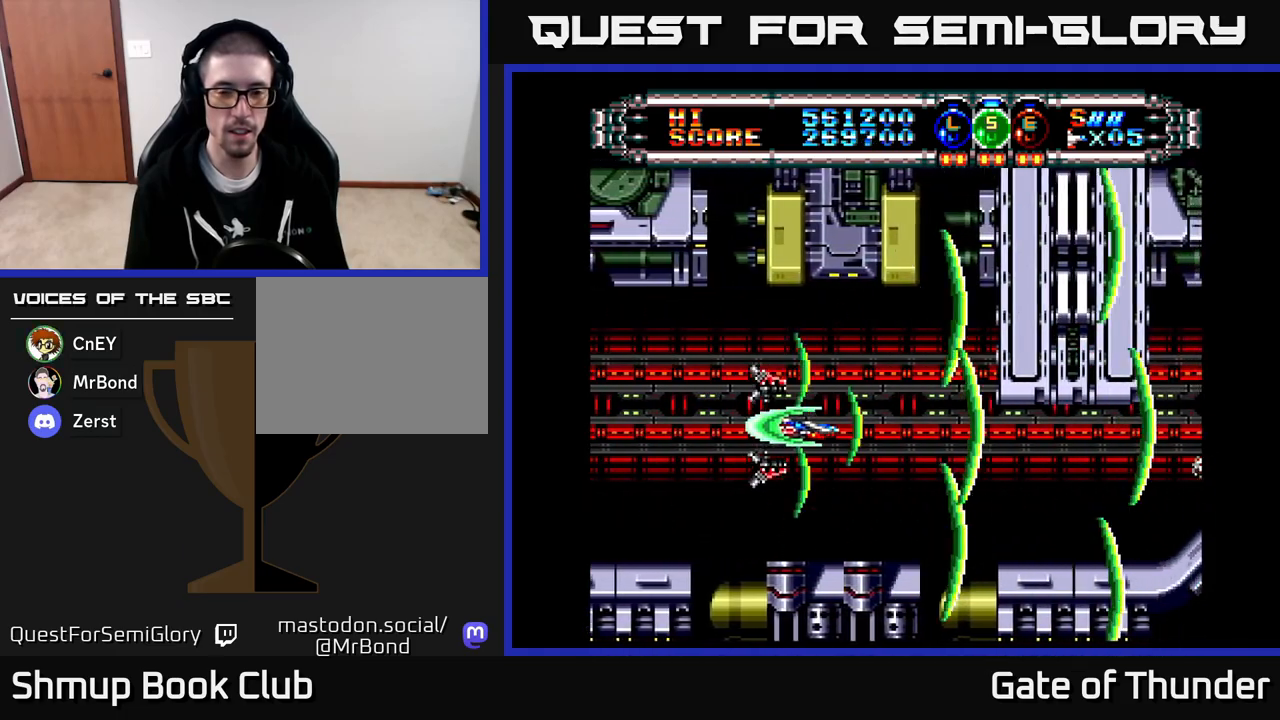
{"buttons": ["X"], "left_stick": "center", "events": [[133, "DPAD_DOWN", "down"], [133, "DPAD_RIGHT", "up"], [250, "DPAD_DOWN", "up"], [300, "DPAD_RIGHT", "down"], [433, "DPAD_RIGHT", "up"]]}
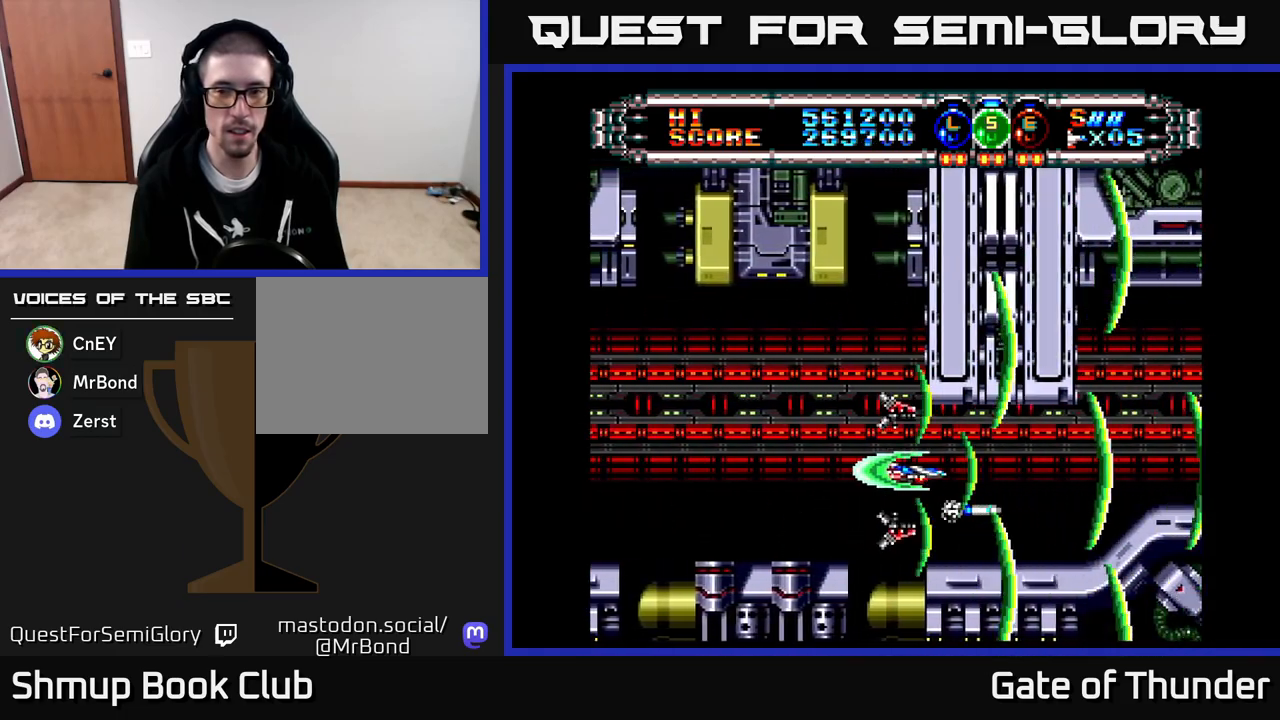
{"buttons": ["X"], "left_stick": "center", "events": []}
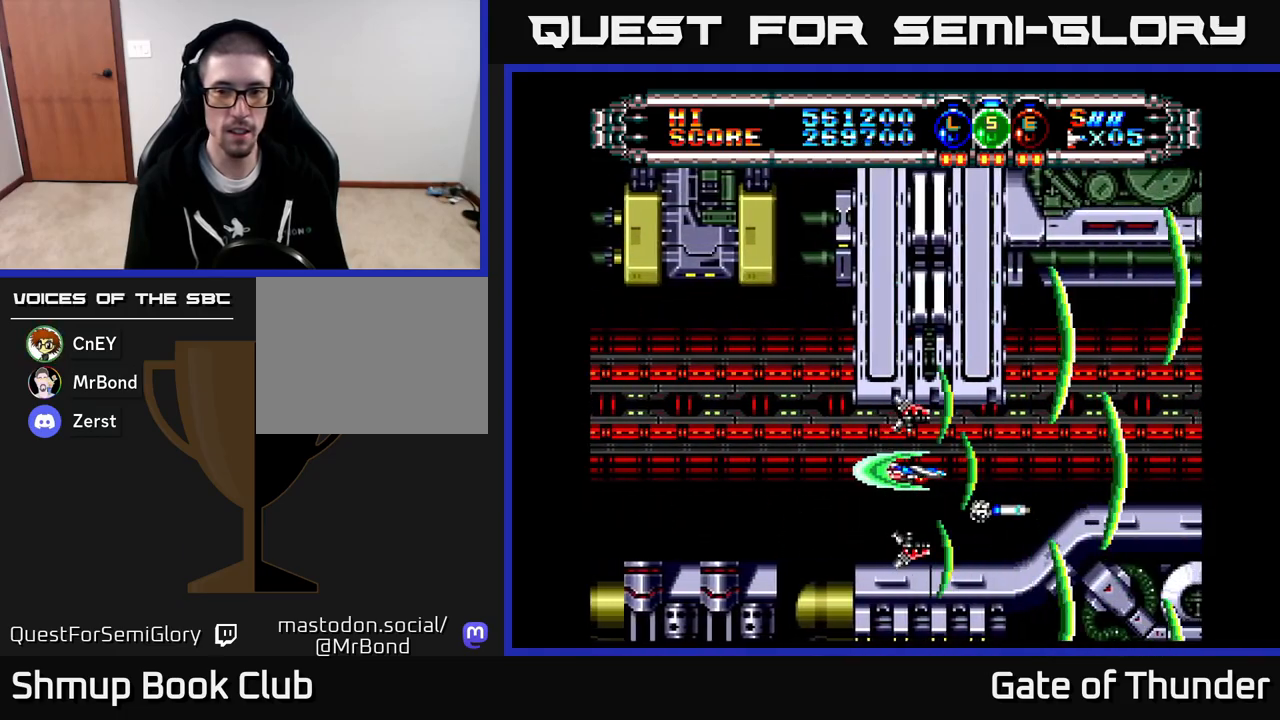
{"buttons": ["X"], "left_stick": "center", "events": [[133, "DPAD_UP", "down"], [167, "DPAD_UP", "up"]]}
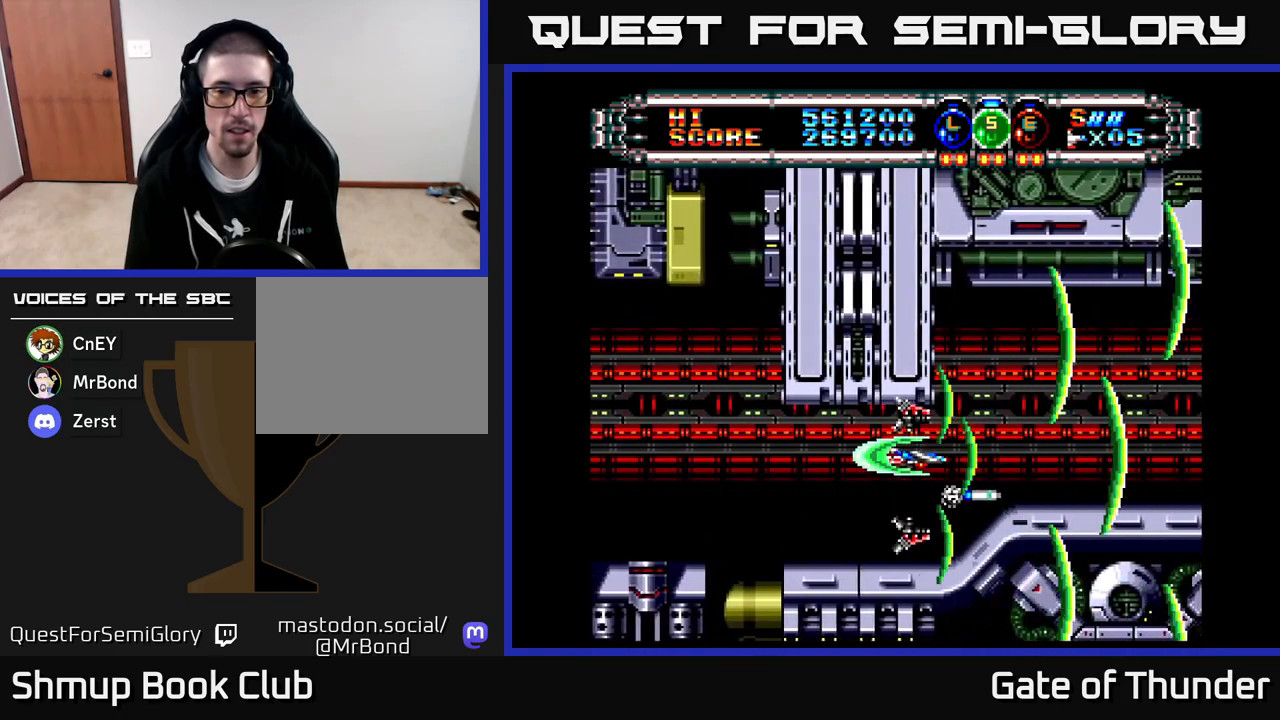
{"buttons": ["X", "DPAD_UP"], "left_stick": "center", "events": [[467, "DPAD_UP", "down"]]}
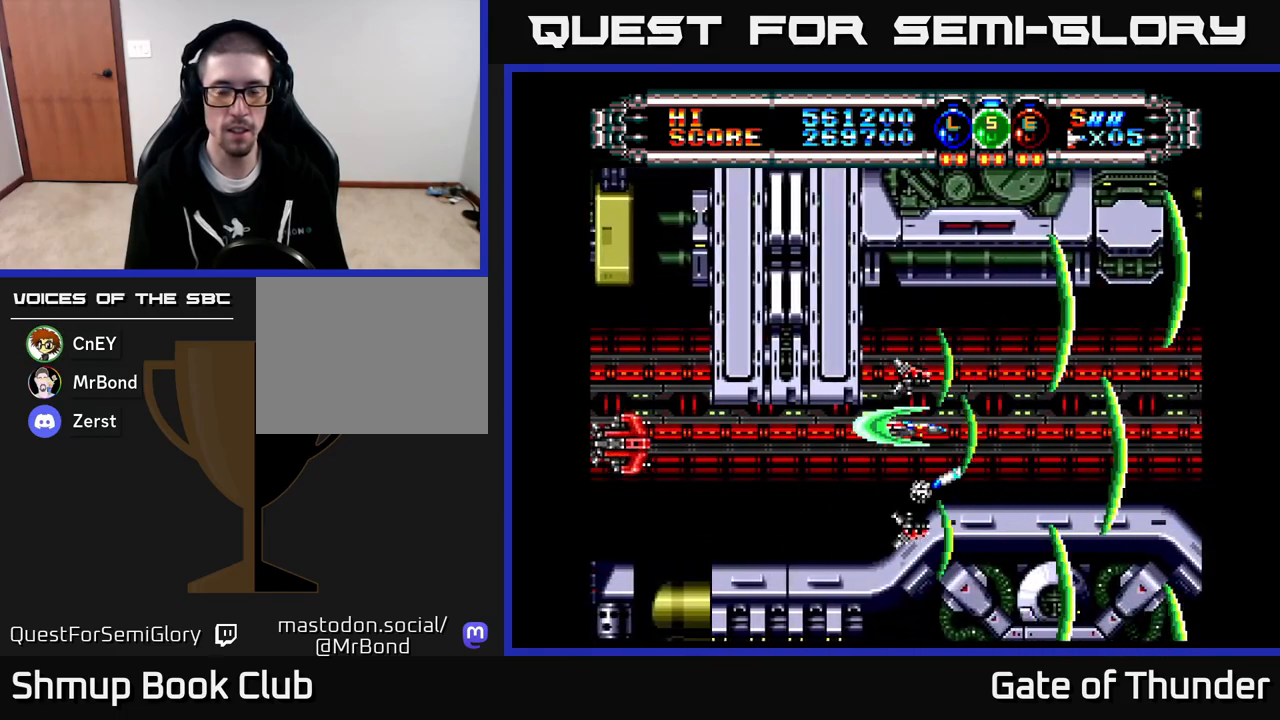
{"buttons": ["X"], "left_stick": "center", "events": [[50, "DPAD_UP", "up"], [183, "X", "up"], [250, "X", "down"], [267, "DPAD_UP", "down"], [317, "X", "up"], [383, "X", "down"], [400, "DPAD_UP", "up"], [433, "DPAD_UP", "down"], [467, "DPAD_UP", "up"]]}
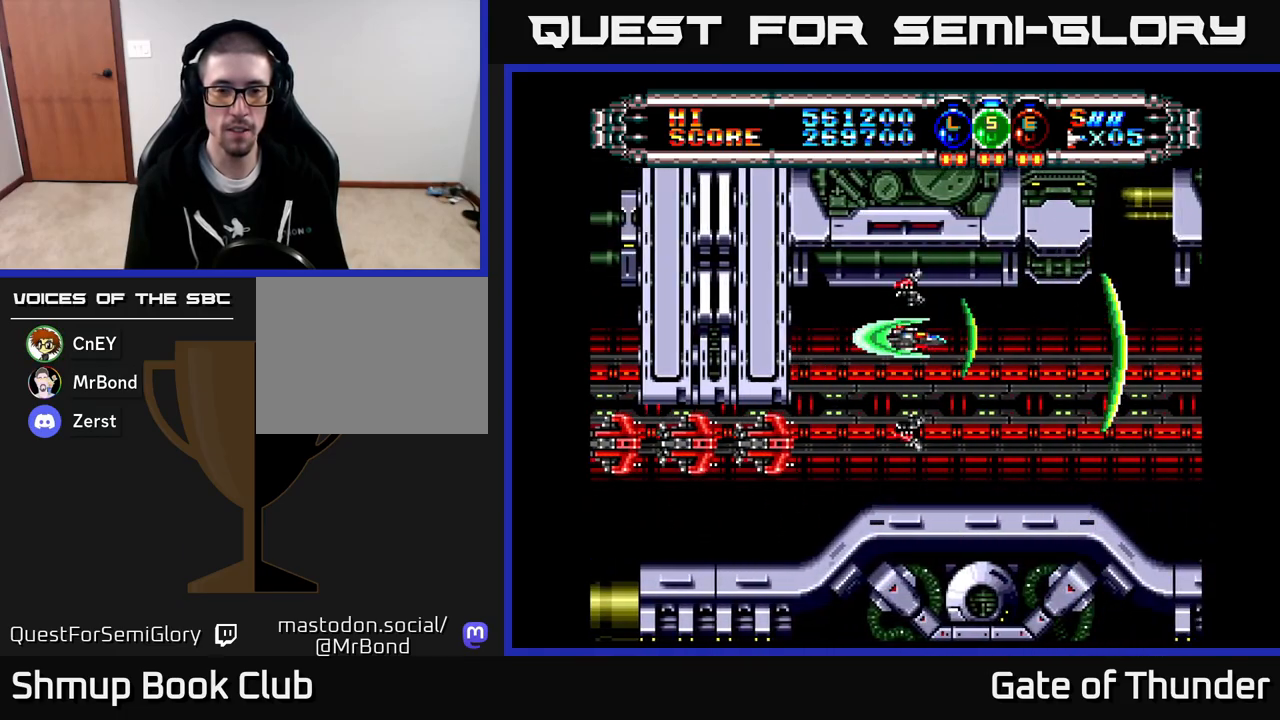
{"buttons": ["X"], "left_stick": "center", "events": []}
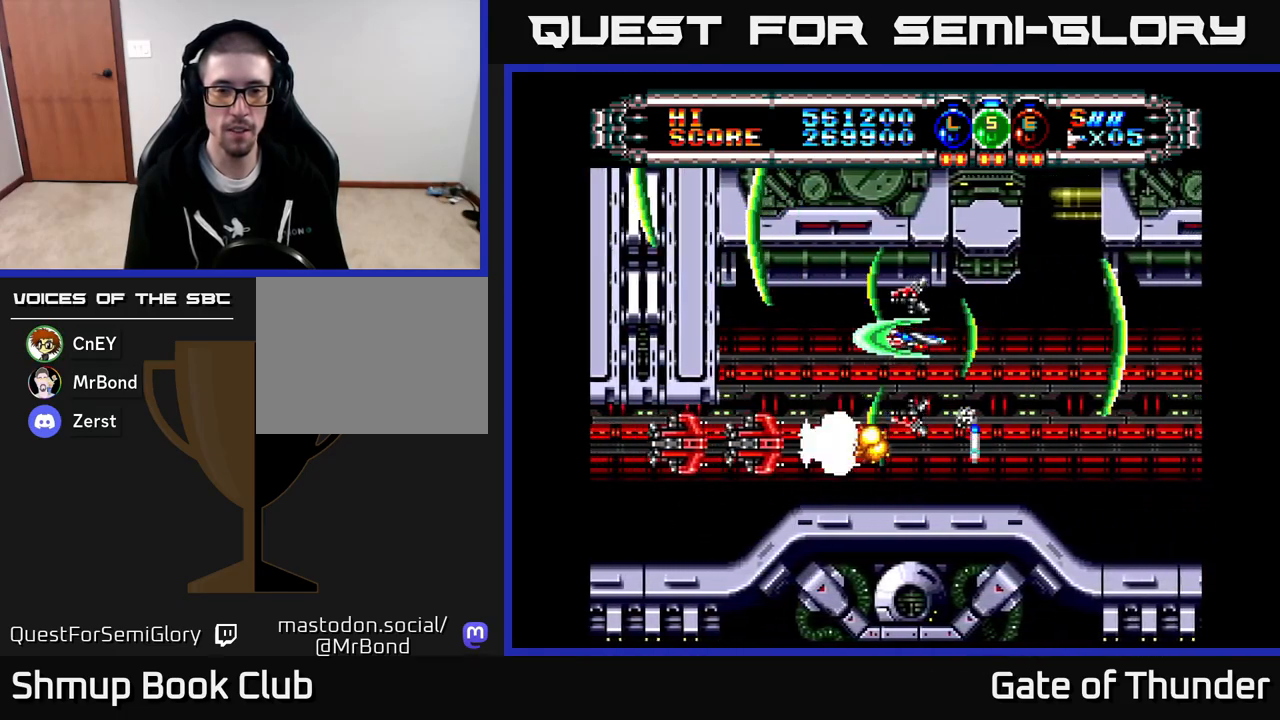
{"buttons": ["X"], "left_stick": "center", "events": [[50, "DPAD_LEFT", "down"], [183, "DPAD_LEFT", "up"]]}
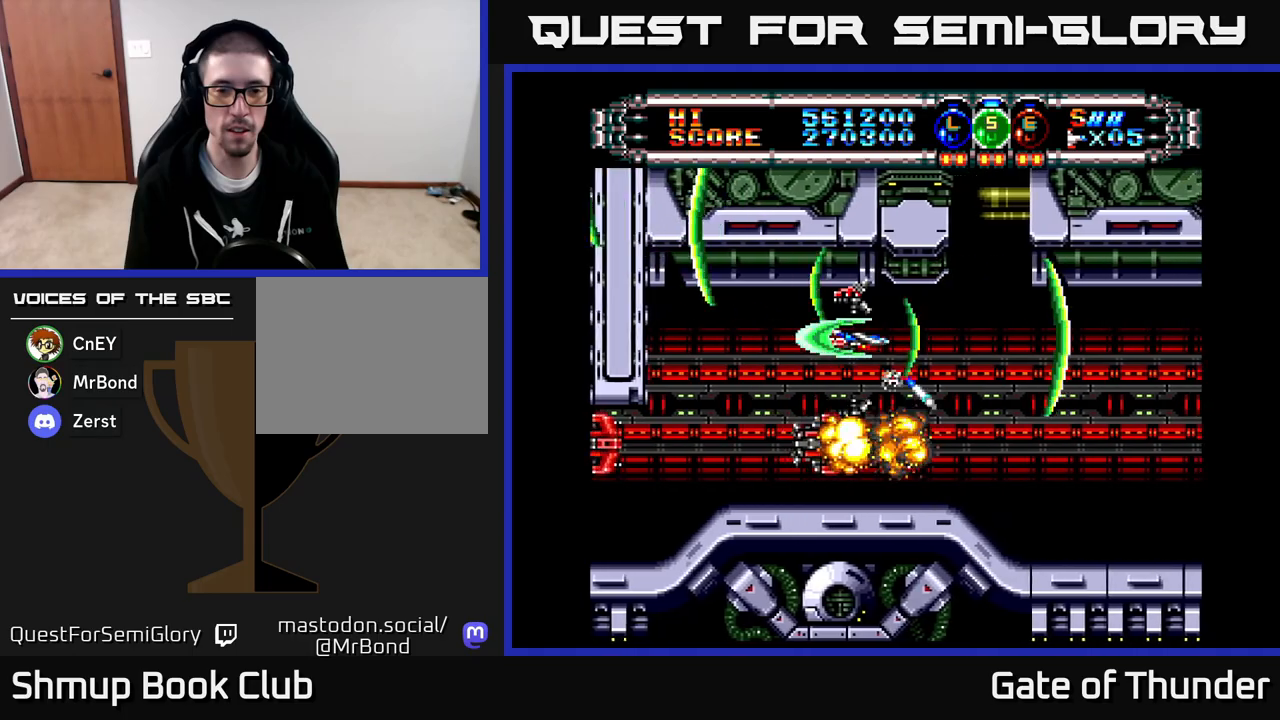
{"buttons": ["X", "DPAD_LEFT"], "left_stick": "center", "events": [[483, "DPAD_LEFT", "down"]]}
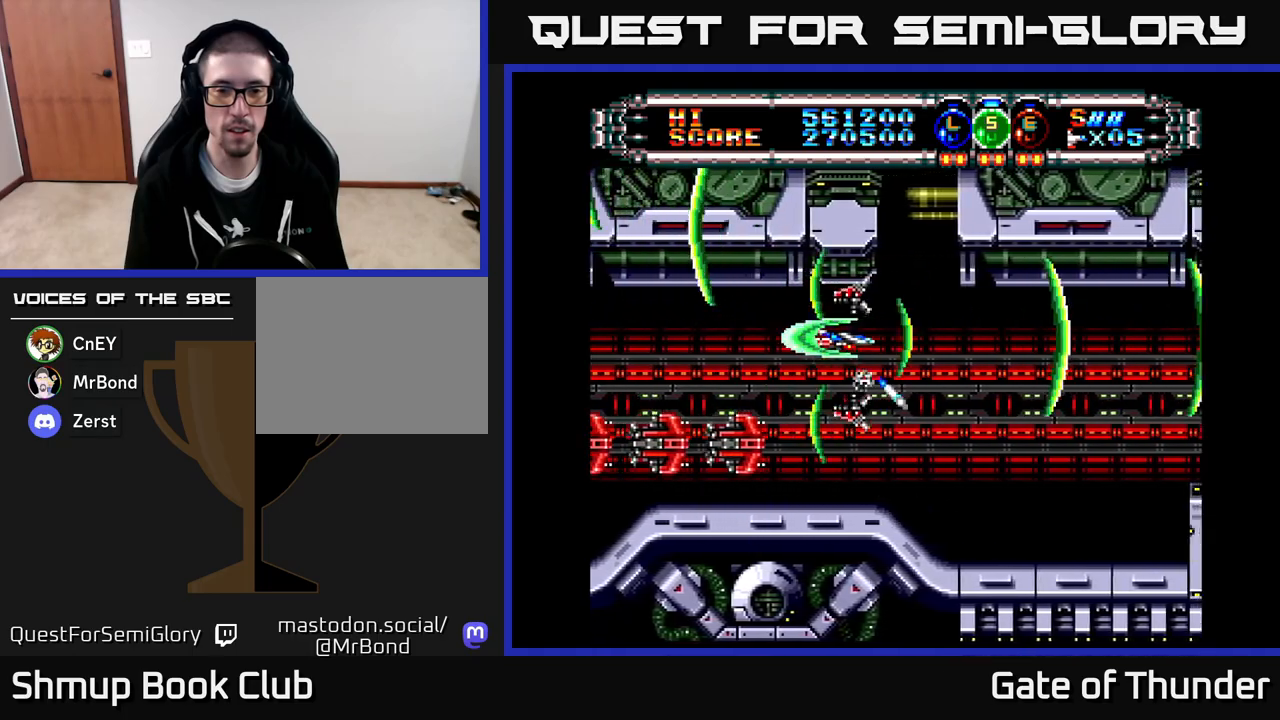
{"buttons": ["X"], "left_stick": "center", "events": [[167, "DPAD_LEFT", "up"]]}
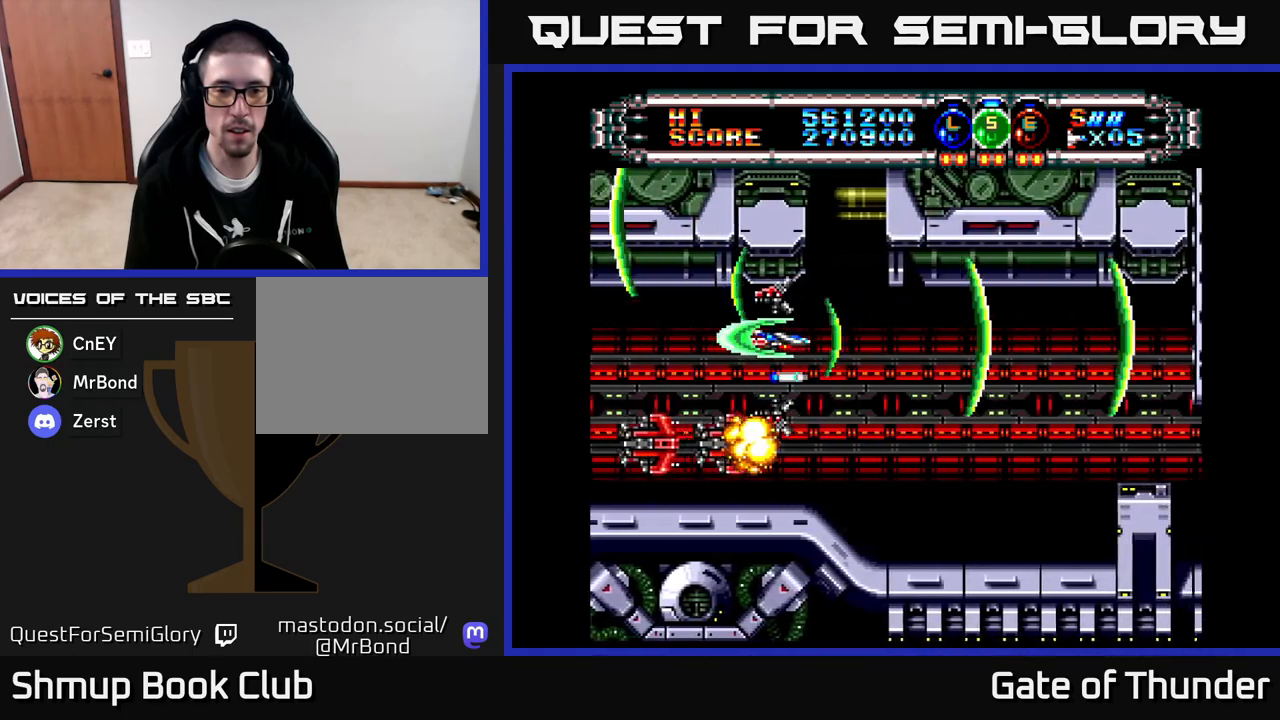
{"buttons": ["X", "DPAD_RIGHT"], "left_stick": "center", "events": [[400, "DPAD_DOWN", "down"], [400, "DPAD_RIGHT", "down"], [467, "DPAD_DOWN", "up"]]}